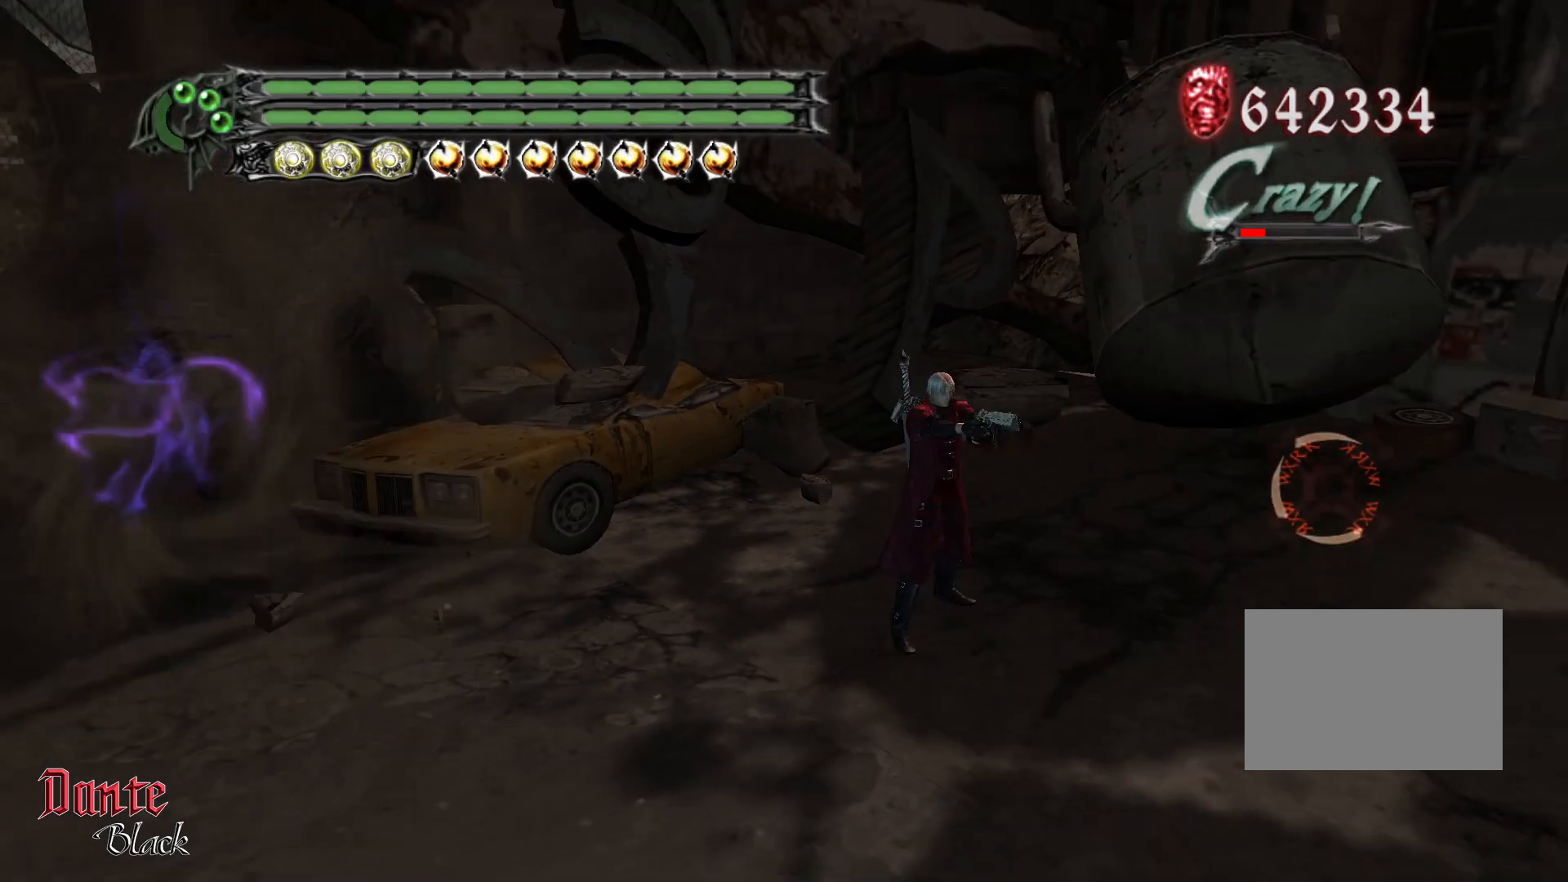
Gameplay with a controller (PlayStation layout); each line is a JSON object with the inputs held at the frame after it. "events" lists button and stick changes between this image and that frame as [ms after this image, input, new state], when the widget could be followed in between. Not read: L3 R3 right_stick.
{"buttons": ["R1"], "left_stick": "center", "events": []}
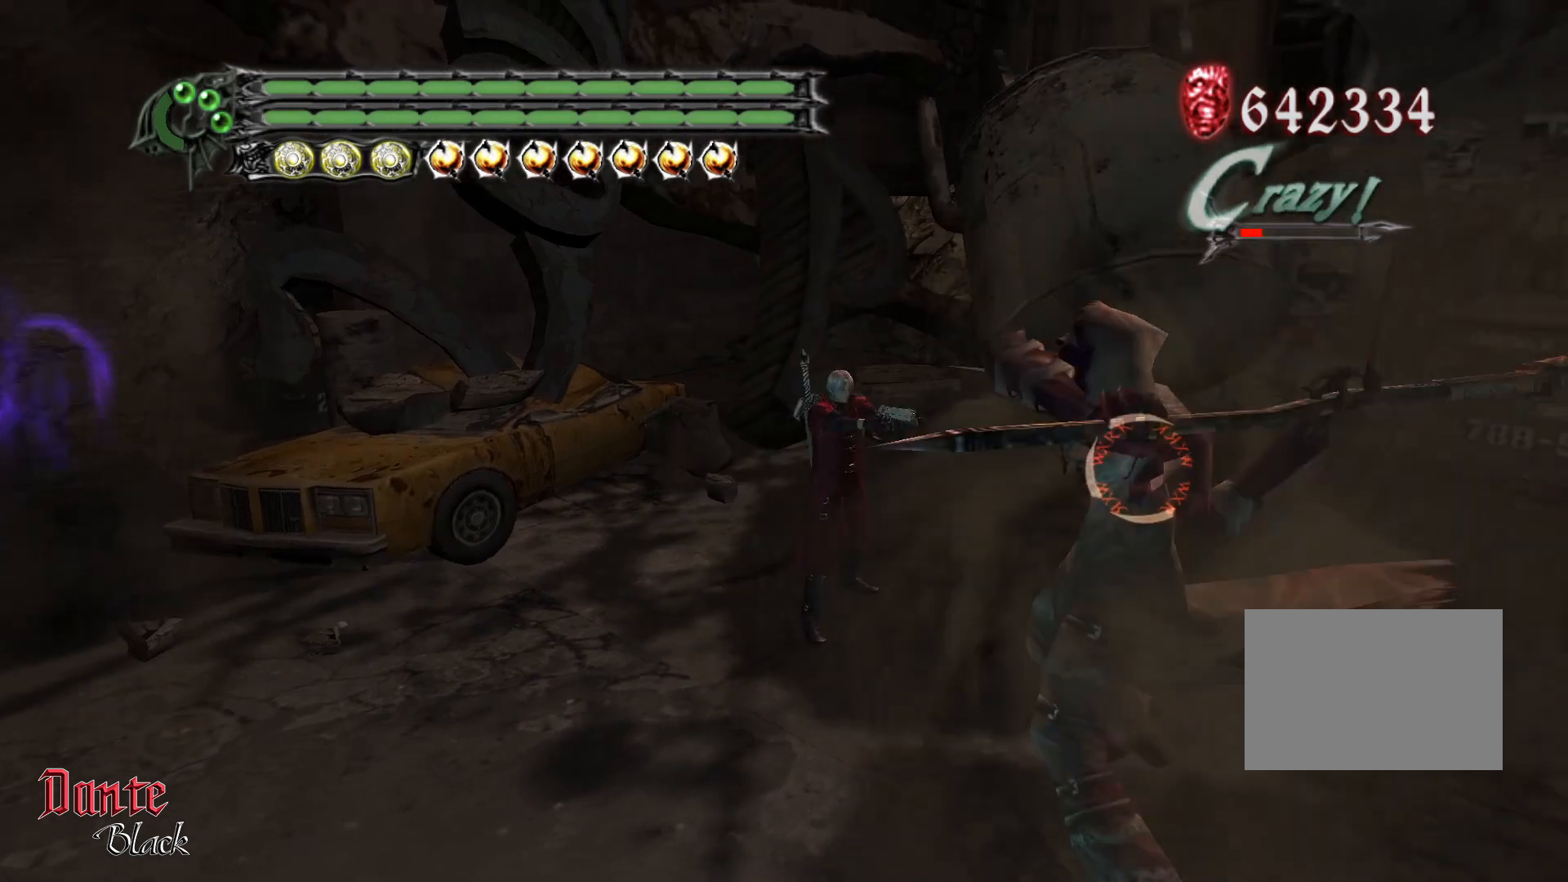
{"buttons": ["R1"], "left_stick": "center", "events": []}
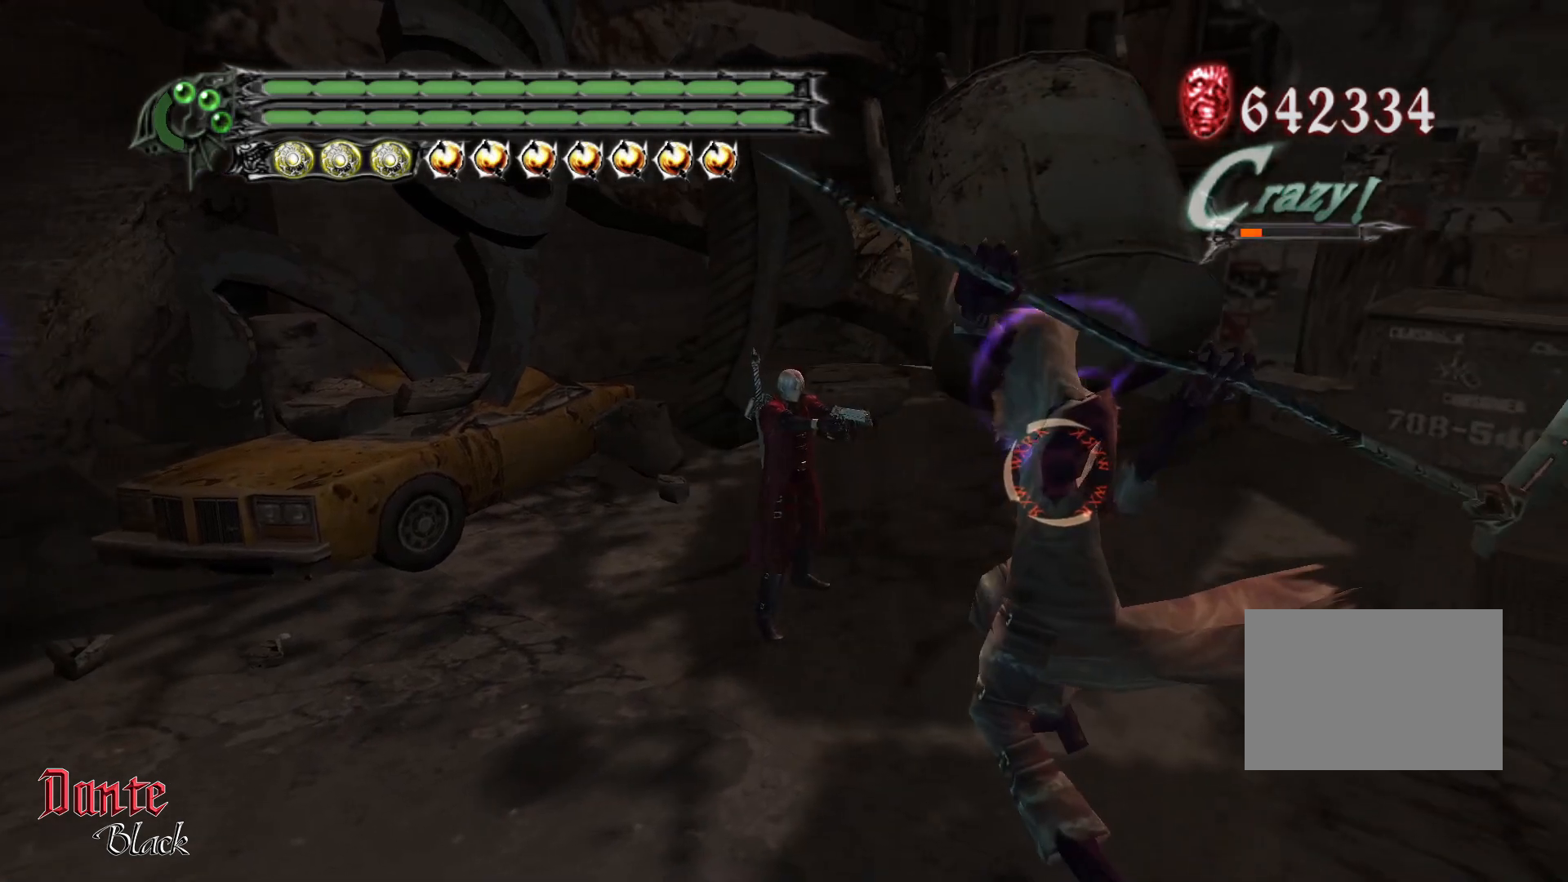
{"buttons": ["R1"], "left_stick": "center", "events": []}
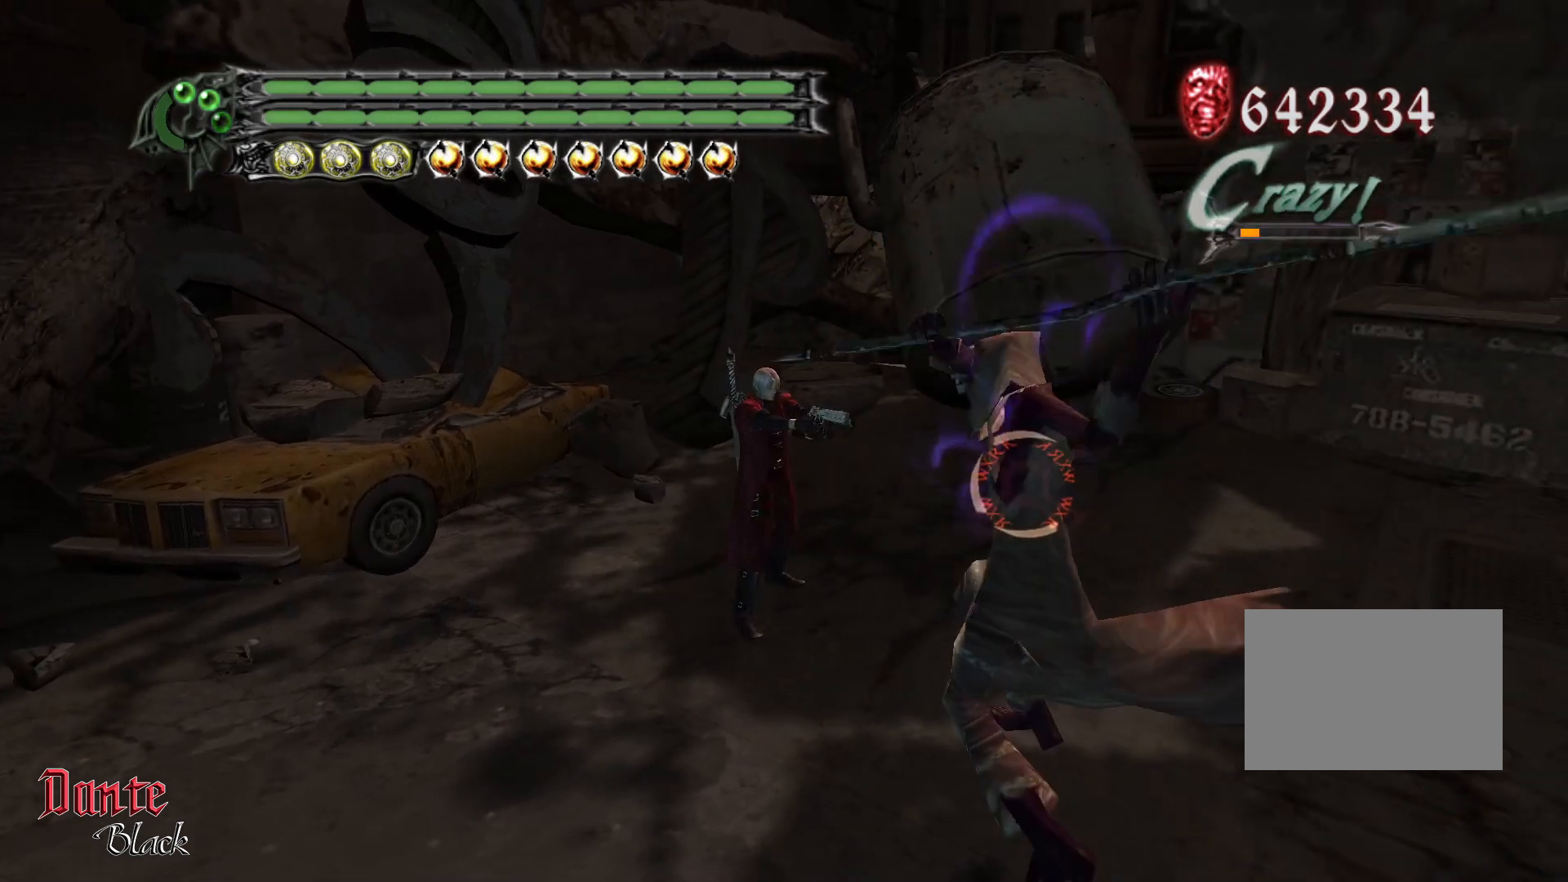
{"buttons": ["R1"], "left_stick": "center", "events": []}
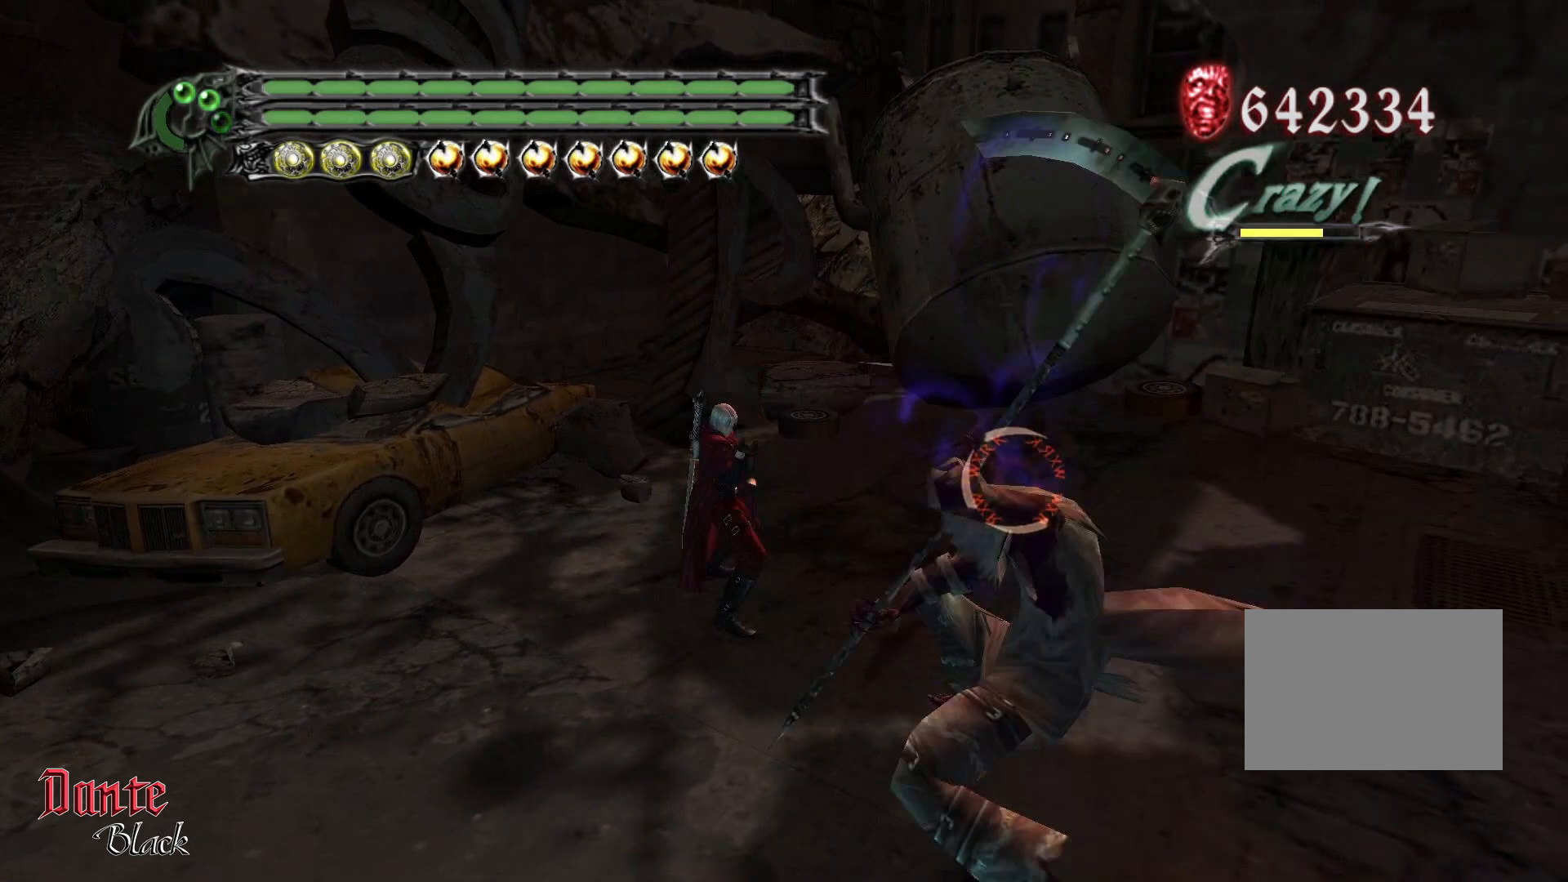
{"buttons": ["R1"], "left_stick": "center", "events": []}
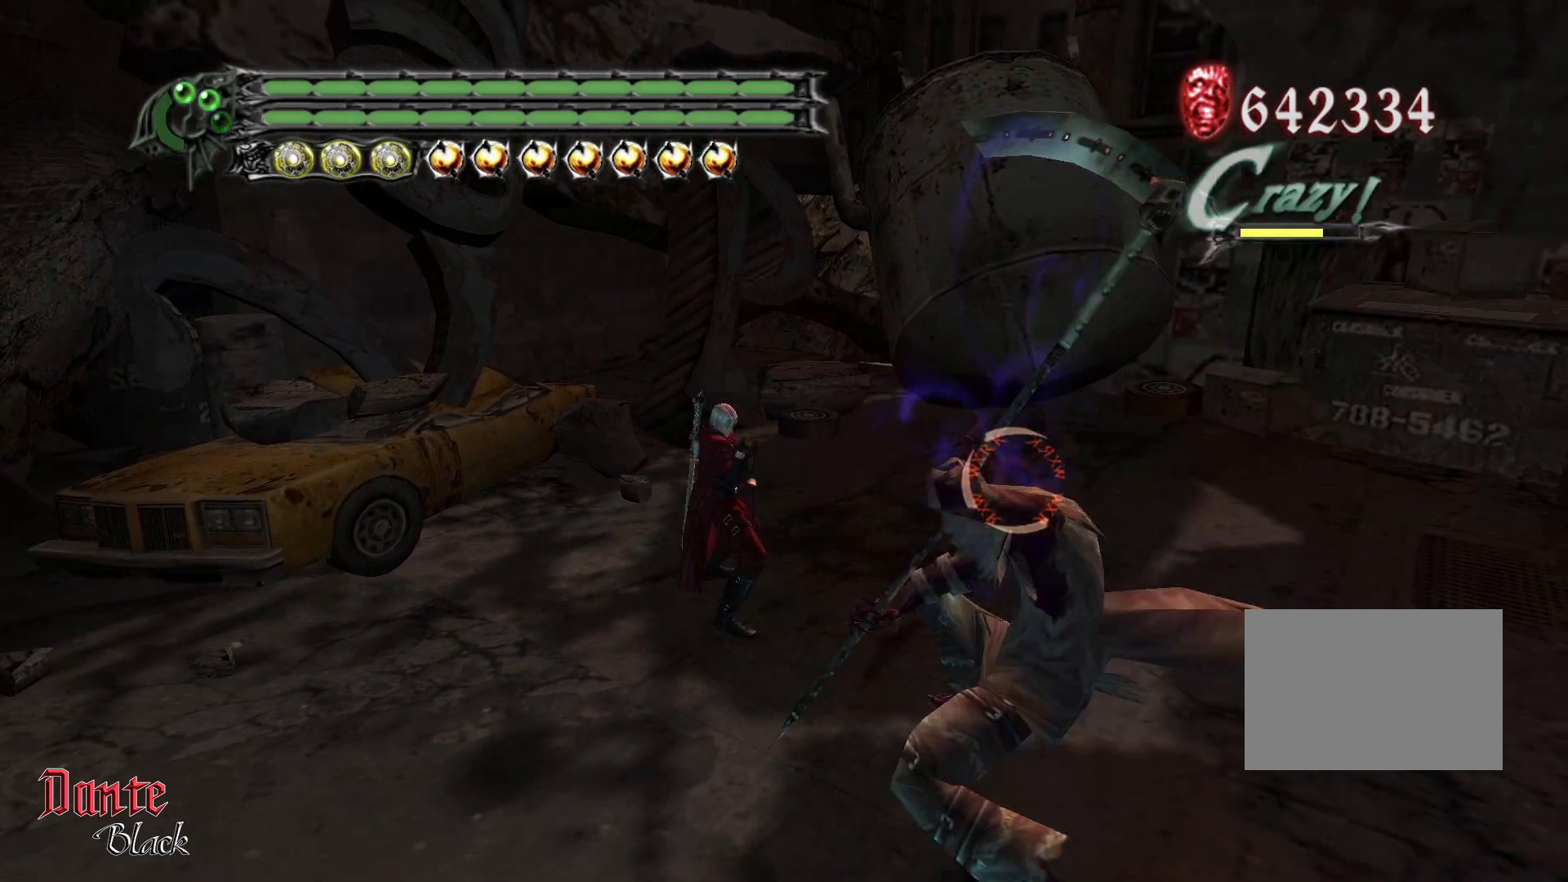
{"buttons": ["R1"], "left_stick": "center", "events": []}
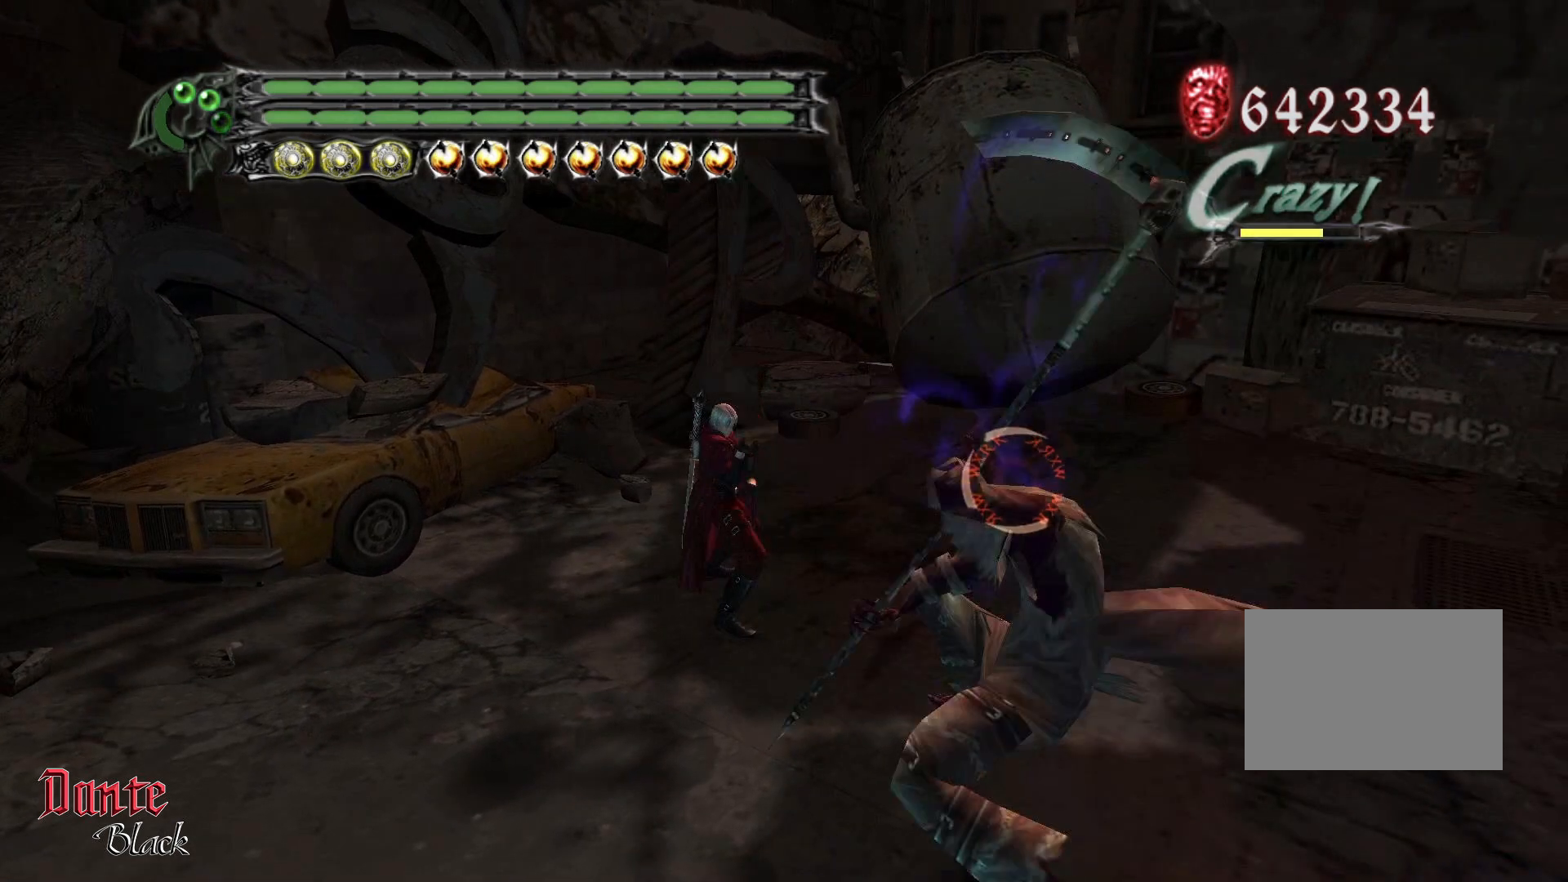
{"buttons": ["R1"], "left_stick": "center", "events": []}
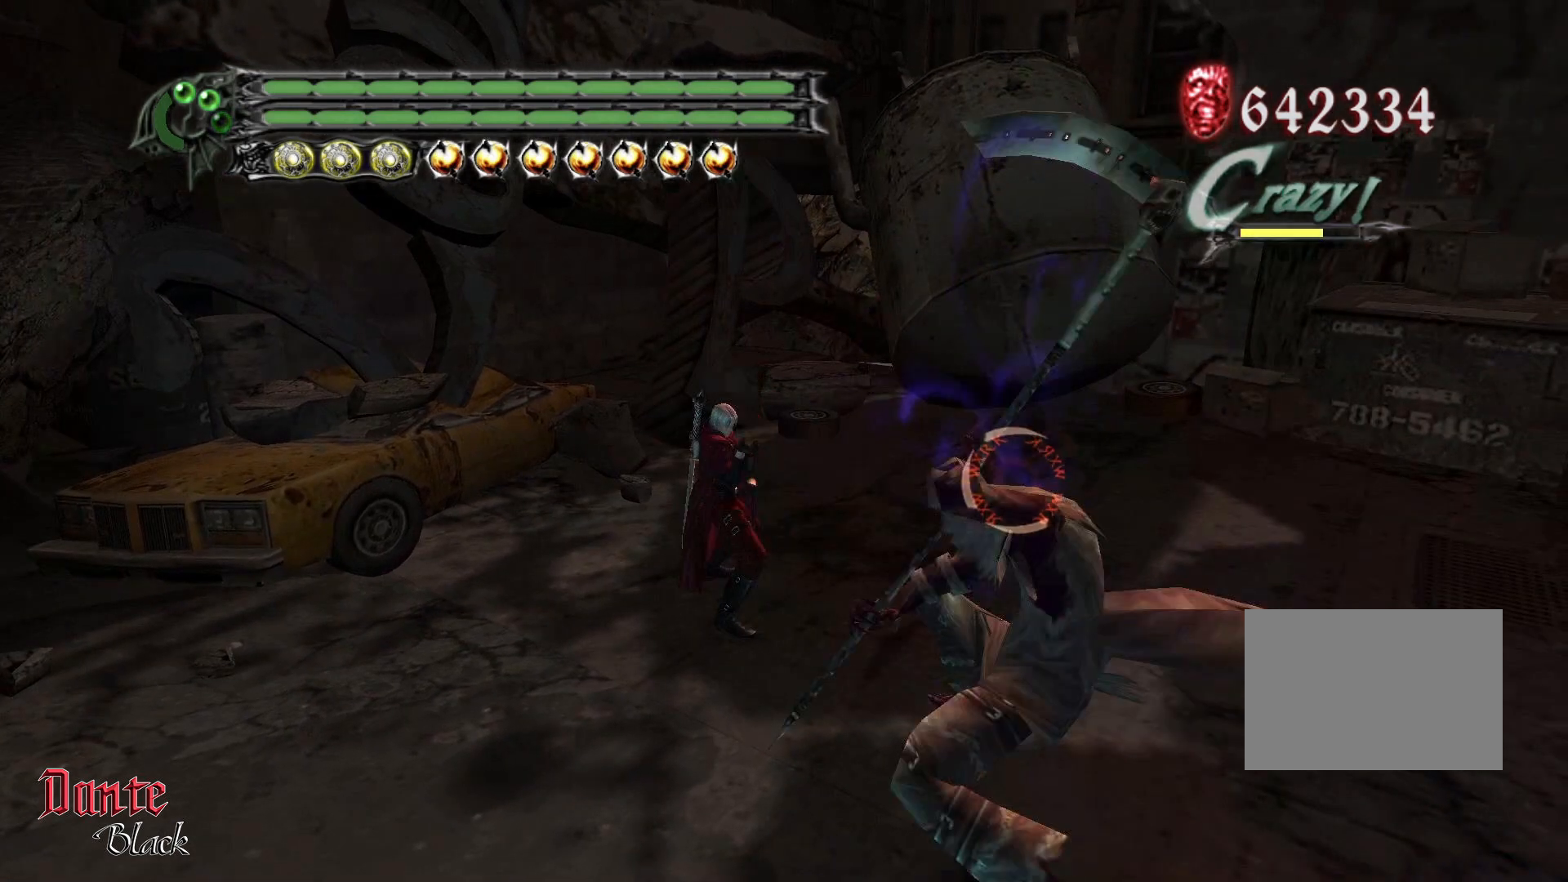
{"buttons": ["CIRCLE", "R1"], "left_stick": "center", "events": [[334, "CIRCLE", "down"]]}
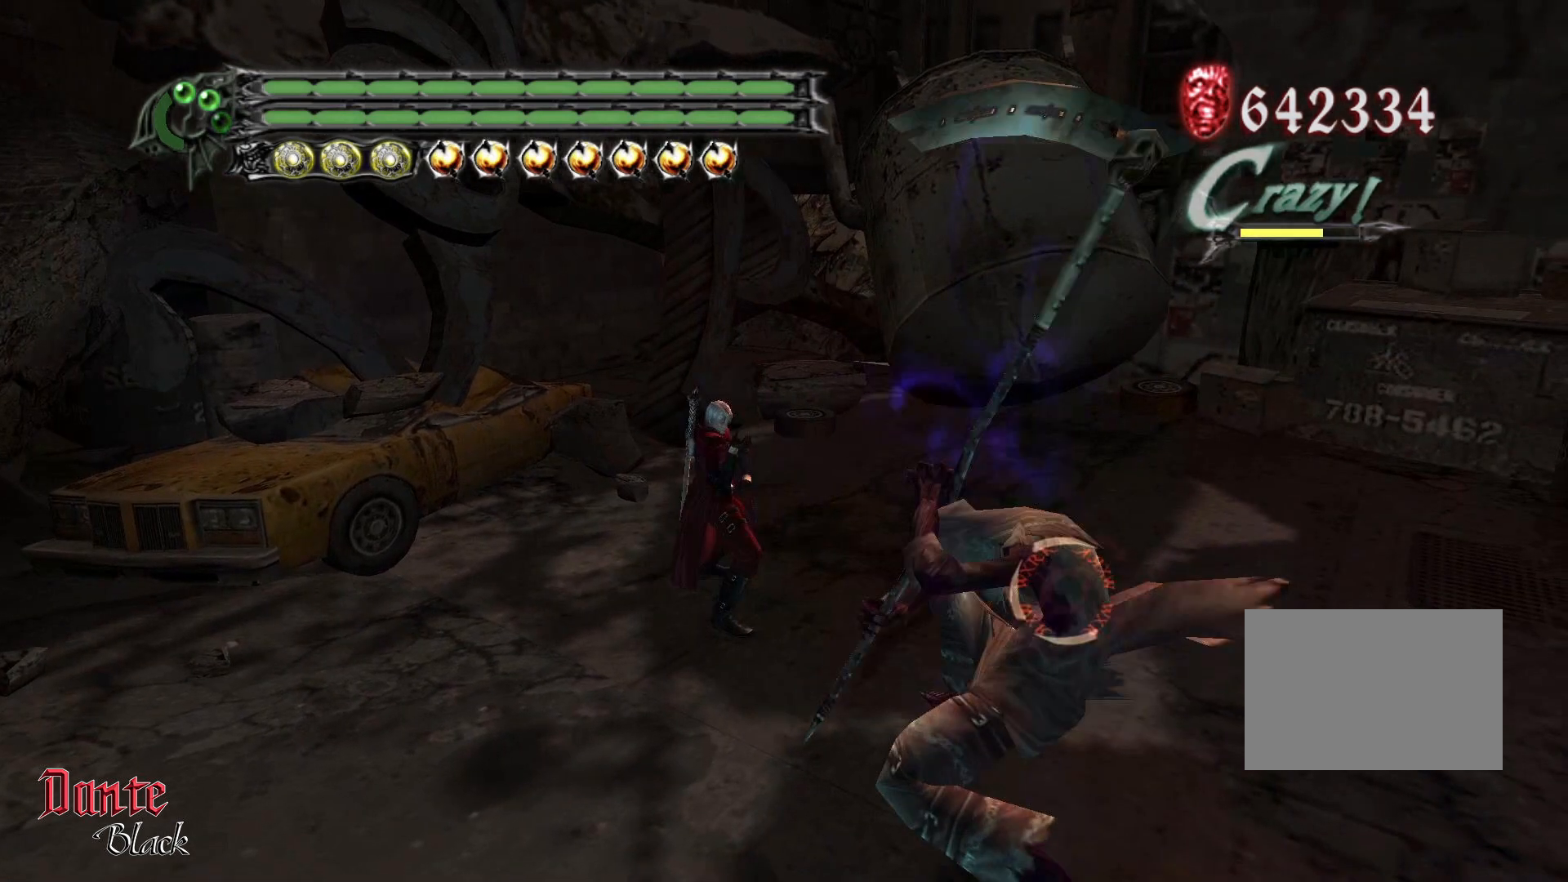
{"buttons": ["CIRCLE", "R1"], "left_stick": "center", "events": []}
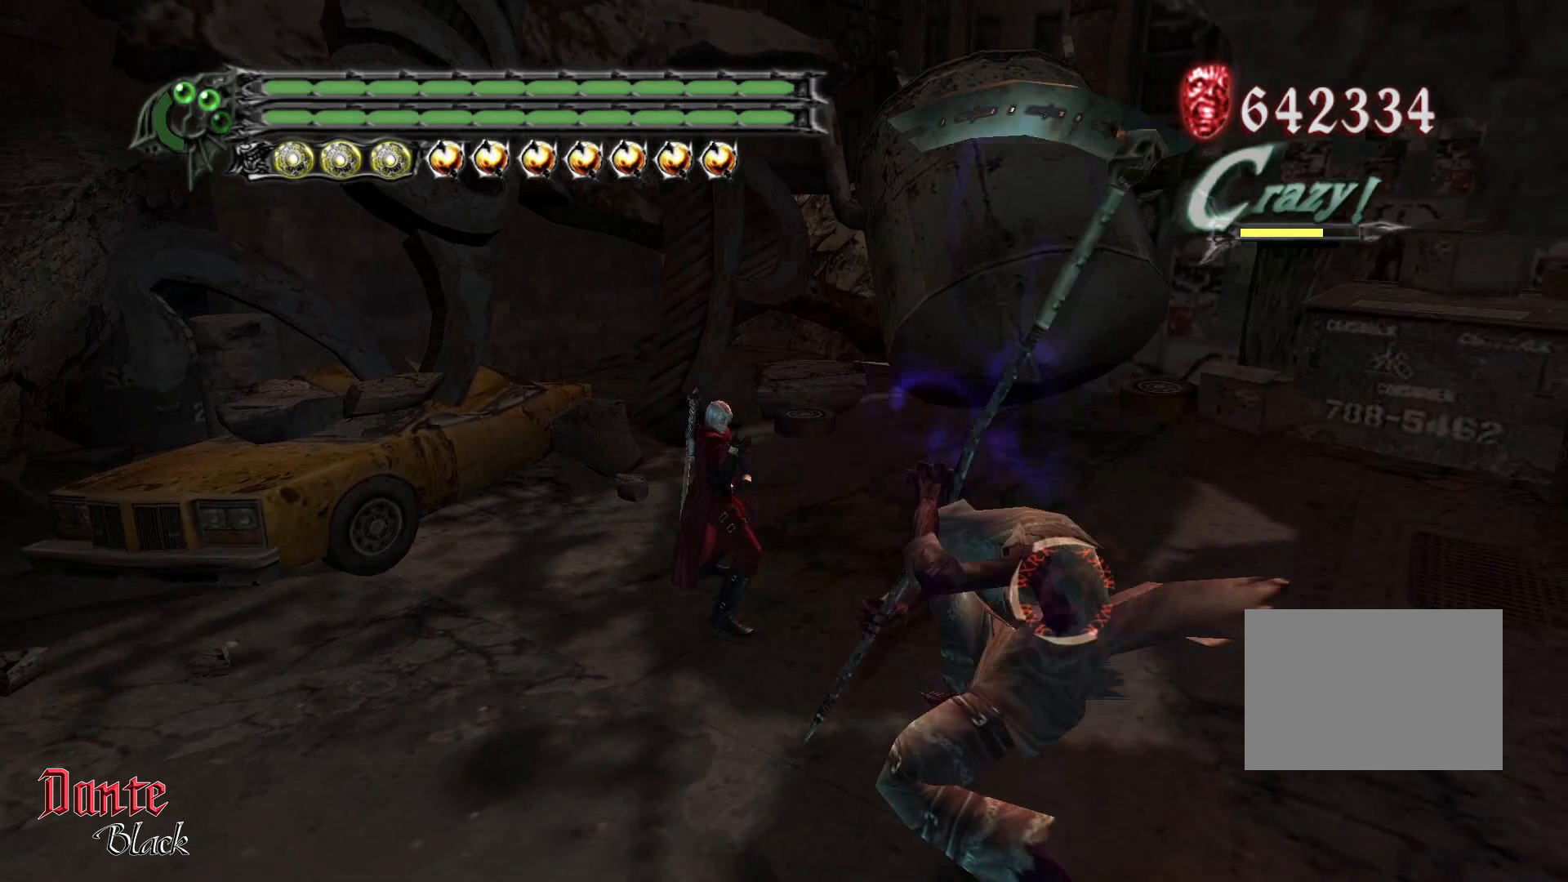
{"buttons": ["CIRCLE", "R1"], "left_stick": "center", "events": []}
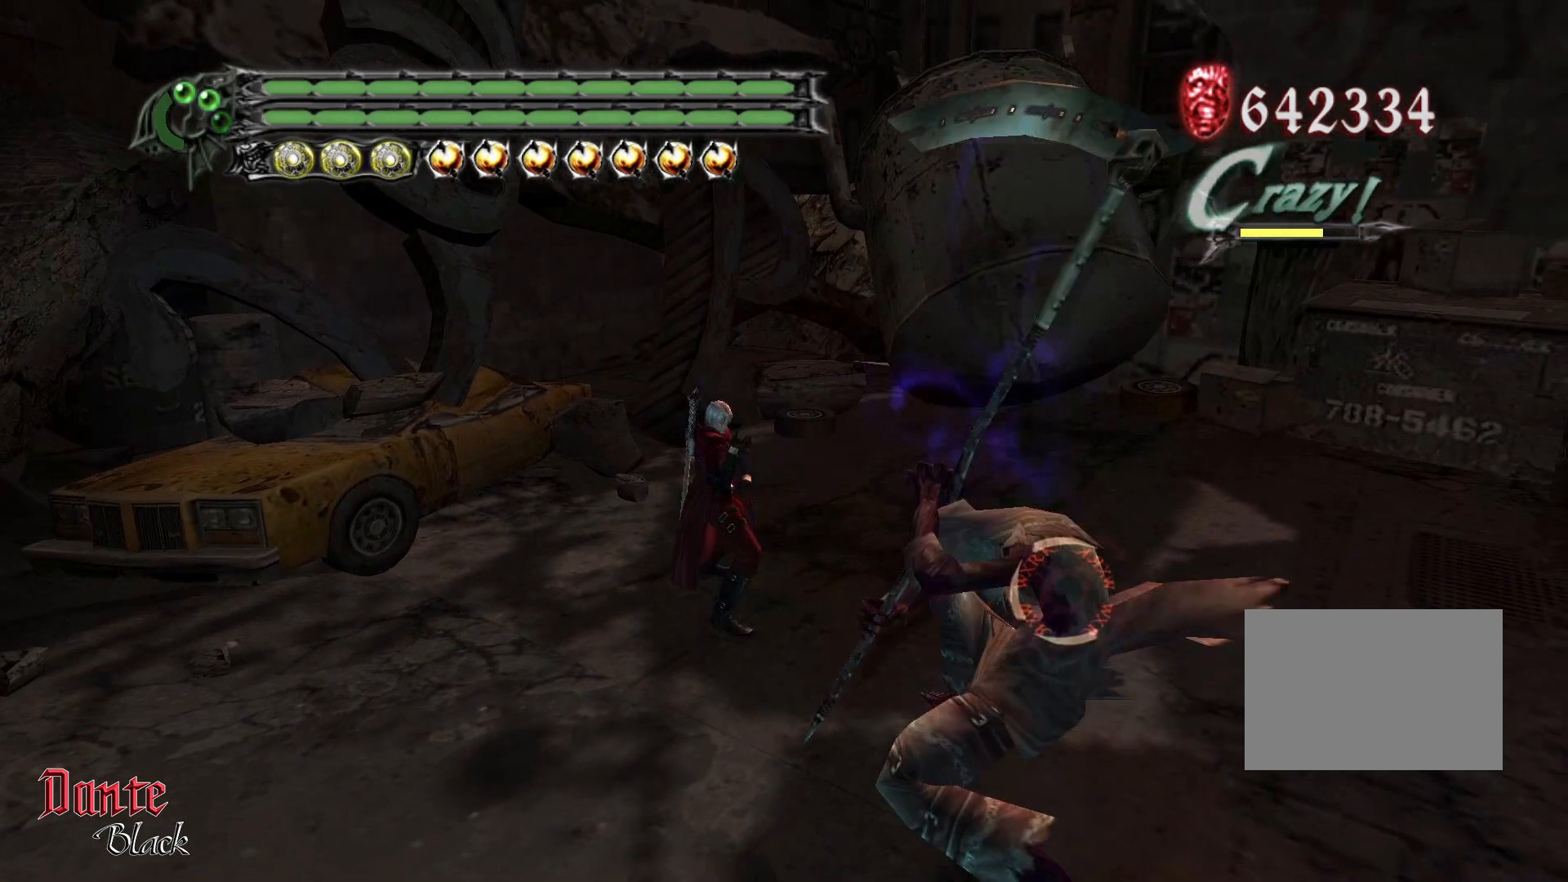
{"buttons": ["CIRCLE", "R1"], "left_stick": "center", "events": []}
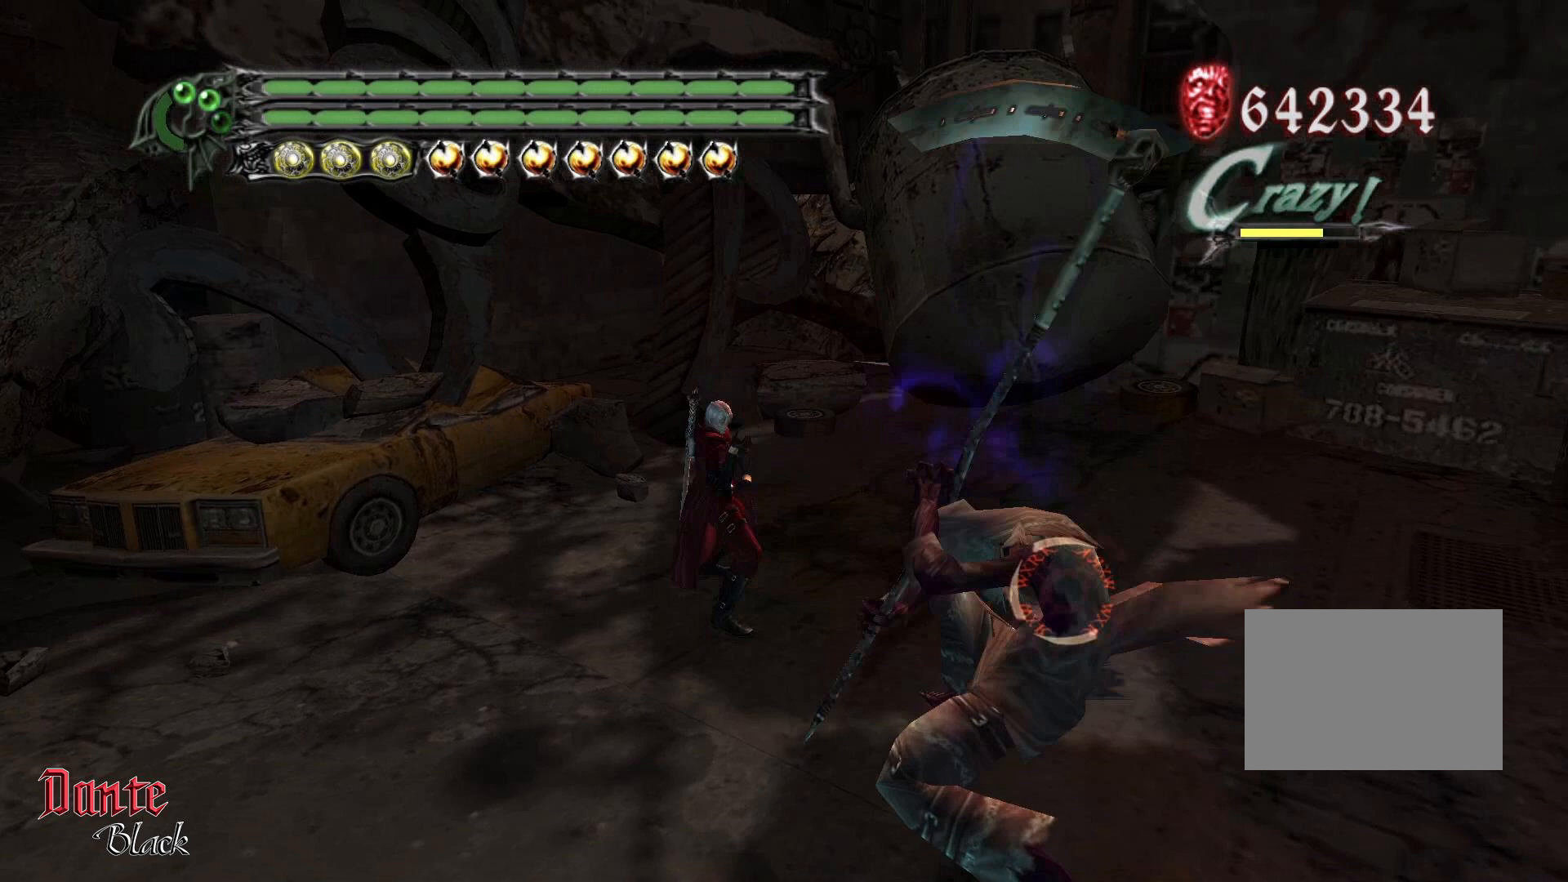
{"buttons": ["CIRCLE", "R1"], "left_stick": "center", "events": []}
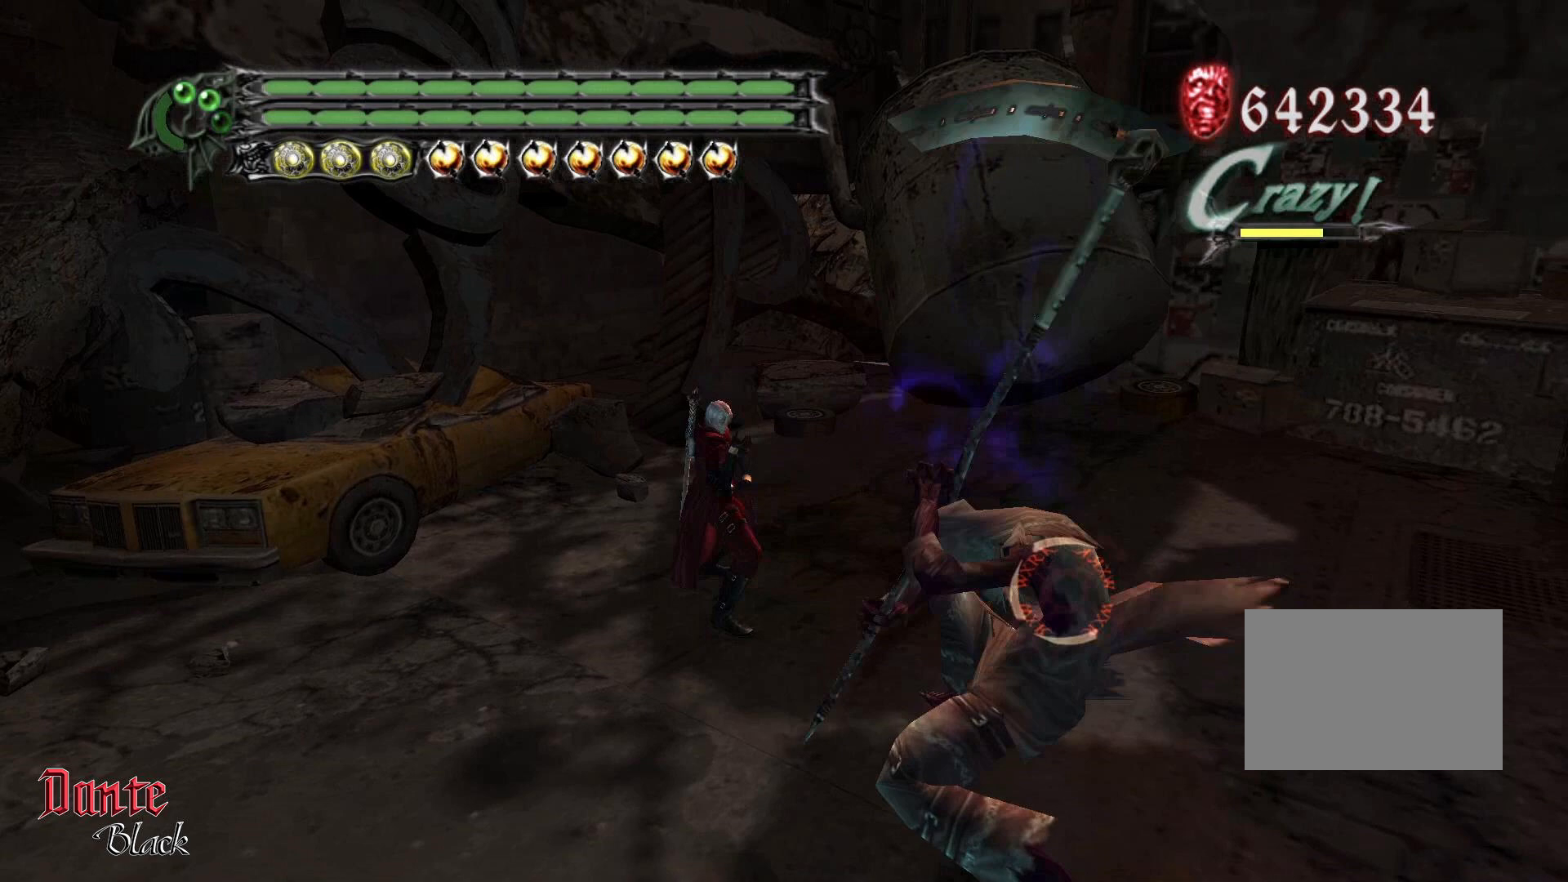
{"buttons": ["CIRCLE", "R1"], "left_stick": "center", "events": []}
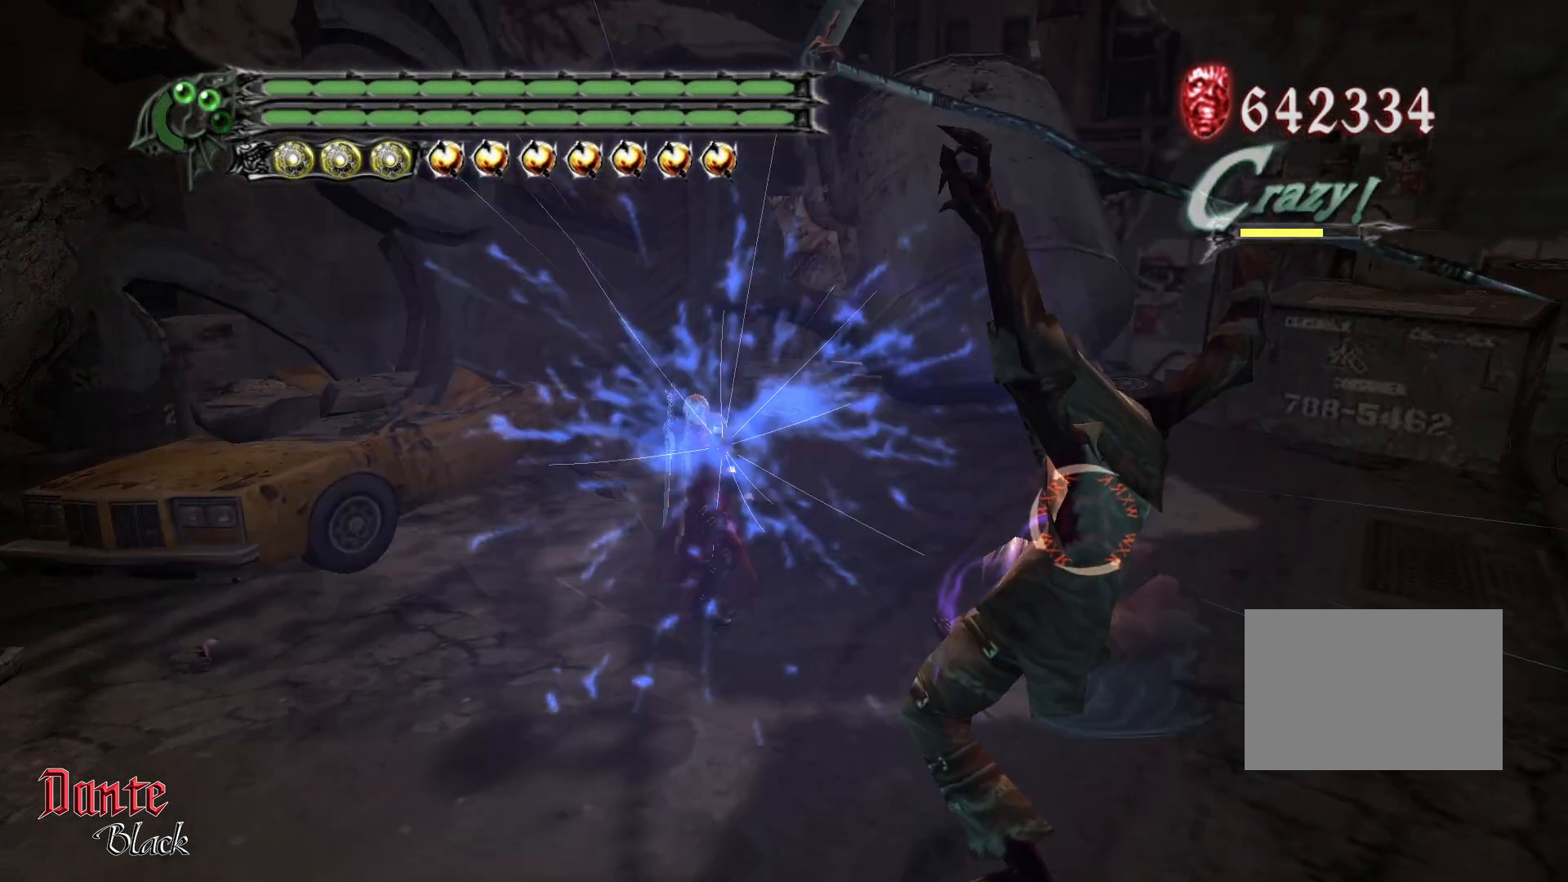
{"buttons": ["R1"], "left_stick": "center", "events": [[501, "CIRCLE", "up"]]}
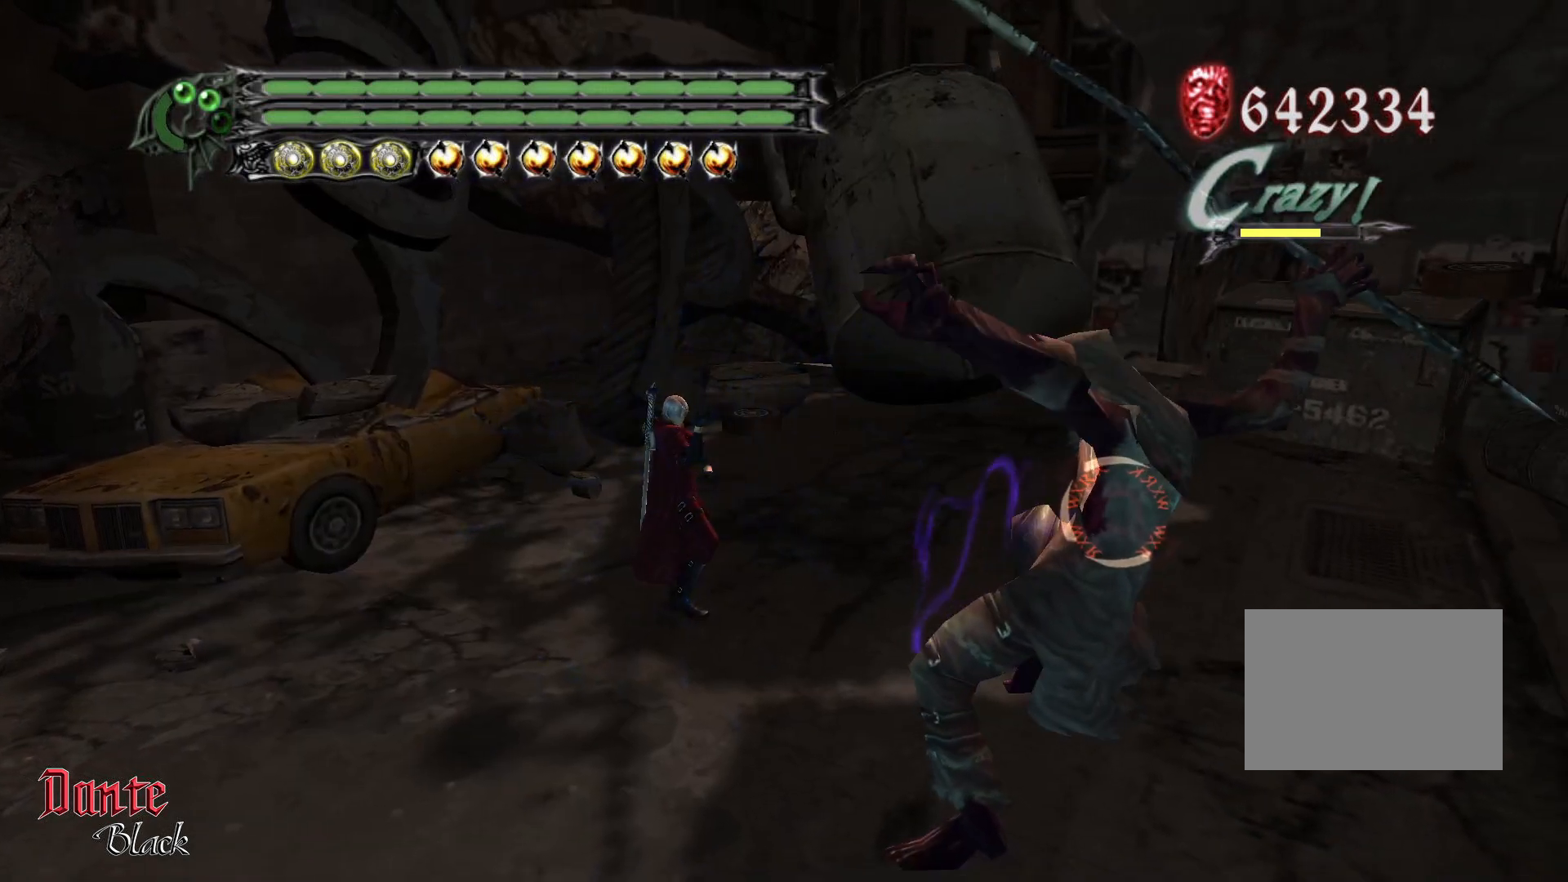
{"buttons": ["R1"], "left_stick": "center", "events": []}
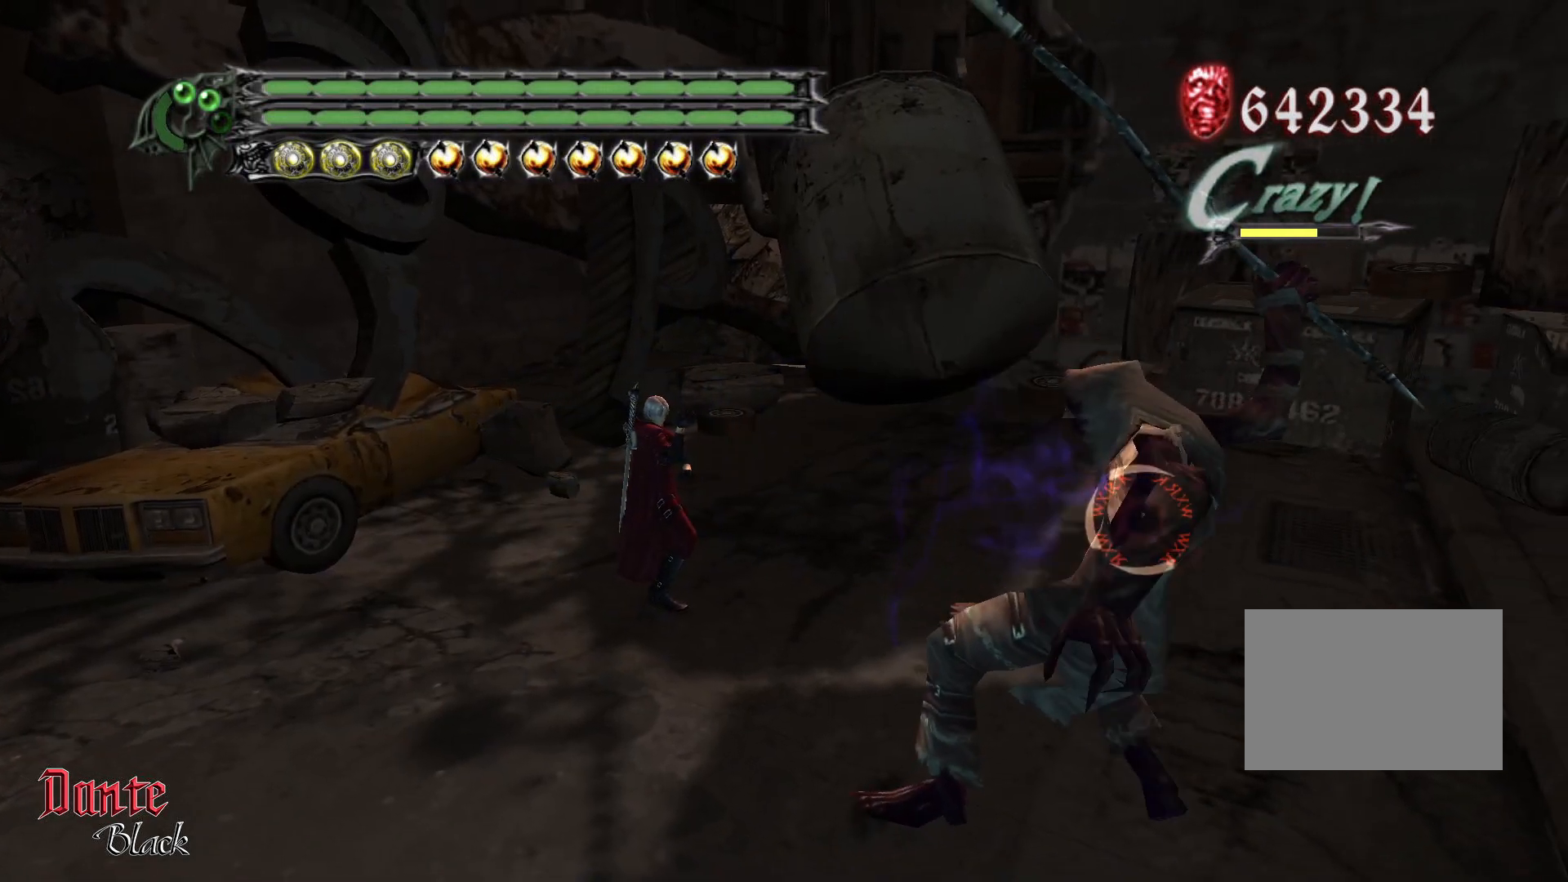
{"buttons": [], "left_stick": "down-right", "events": [[167, "R1", "up"], [501, "left_stick", "down-right"]]}
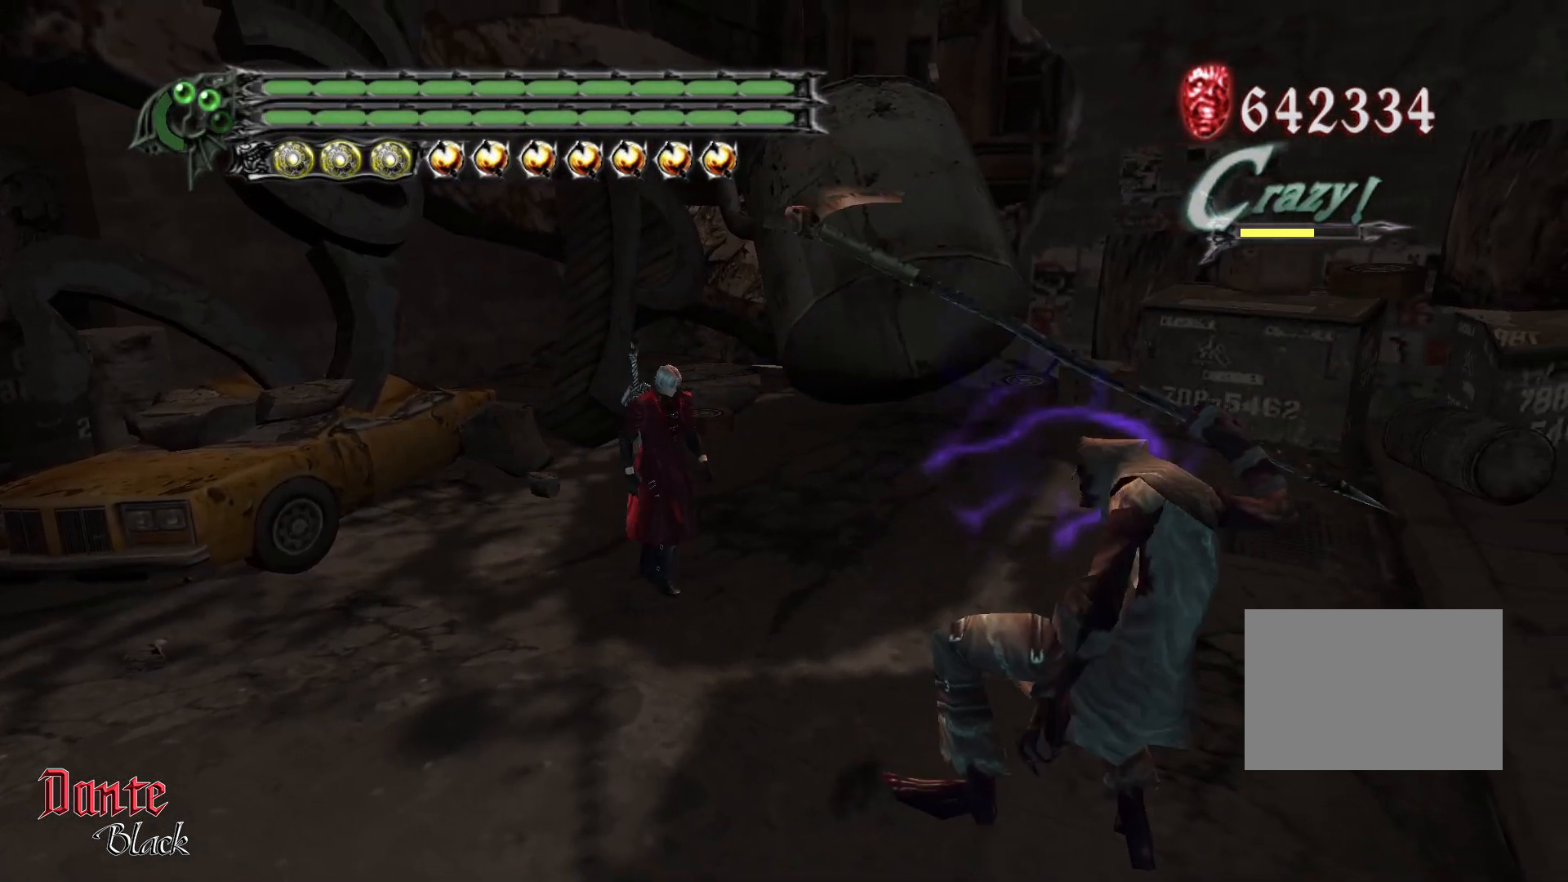
{"buttons": [], "left_stick": "down-right", "events": []}
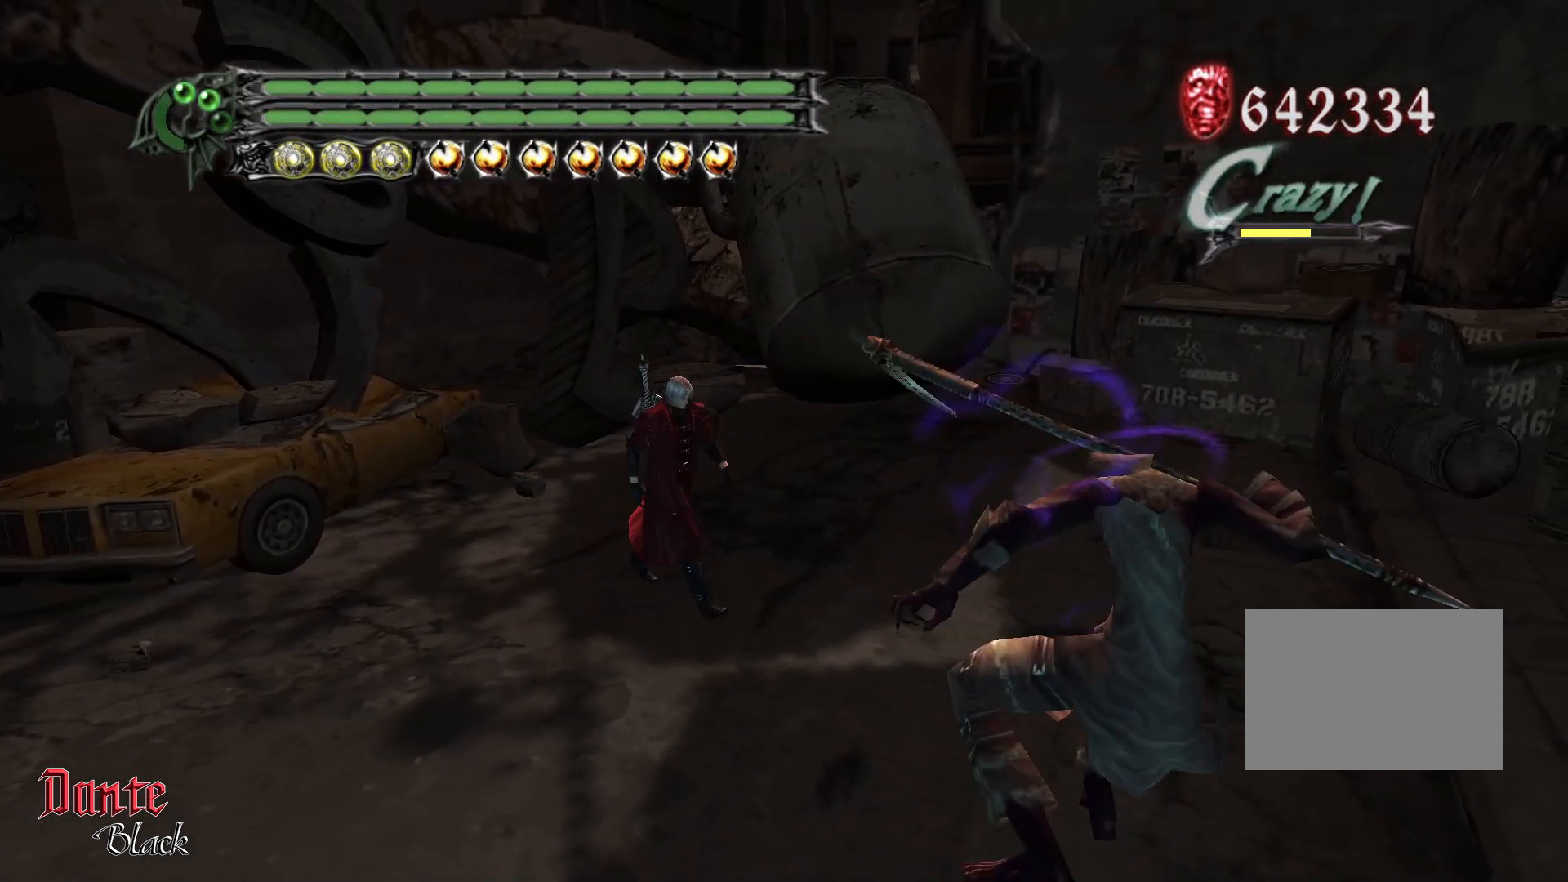
{"buttons": [], "left_stick": "down-right", "events": []}
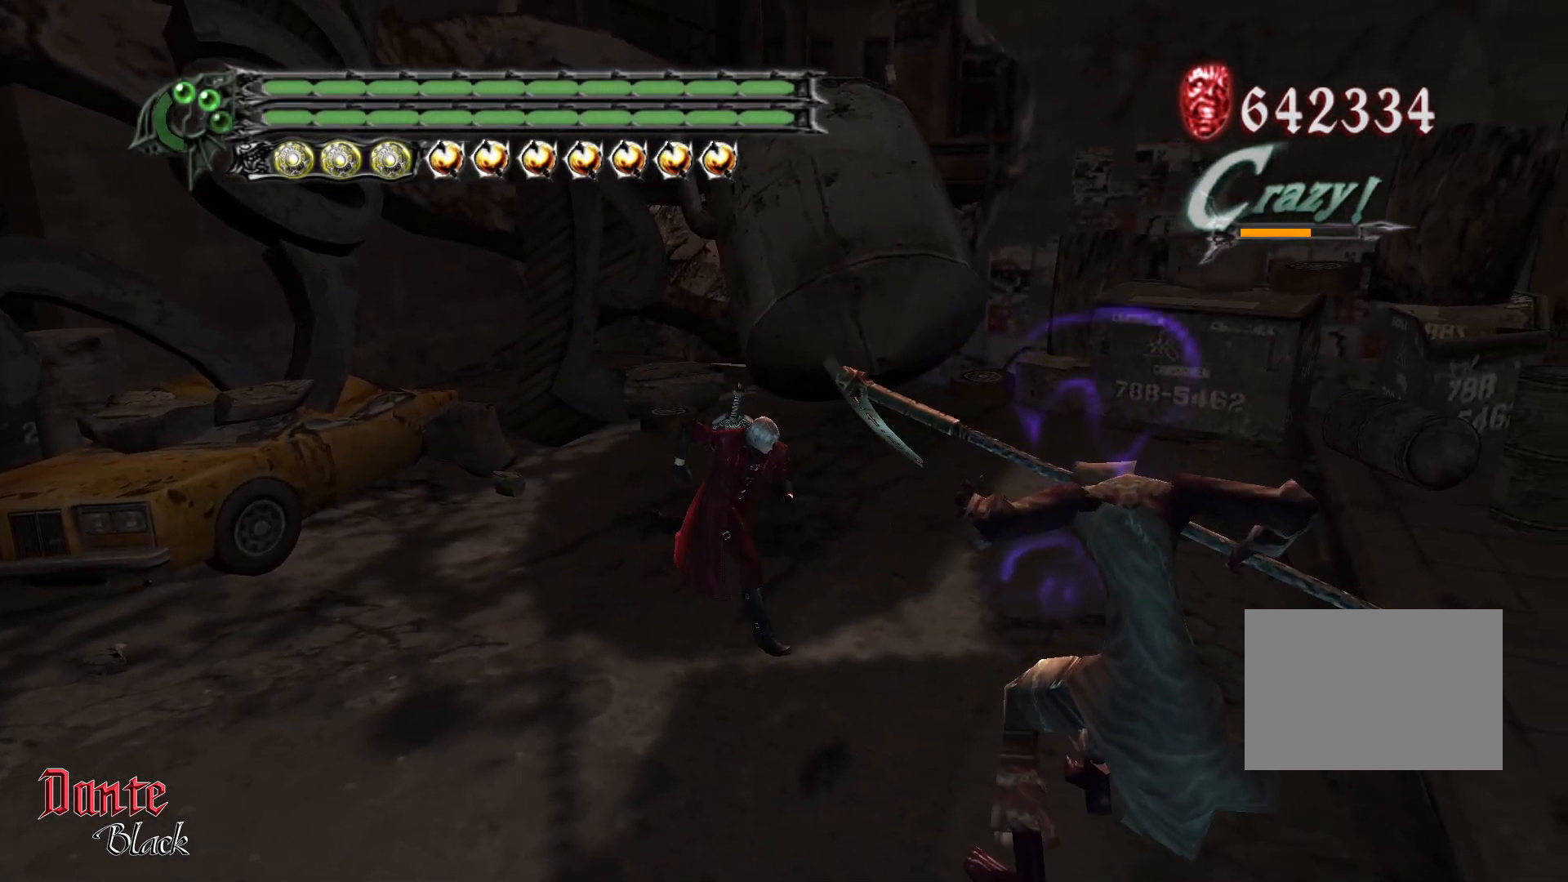
{"buttons": [], "left_stick": "down-right", "events": []}